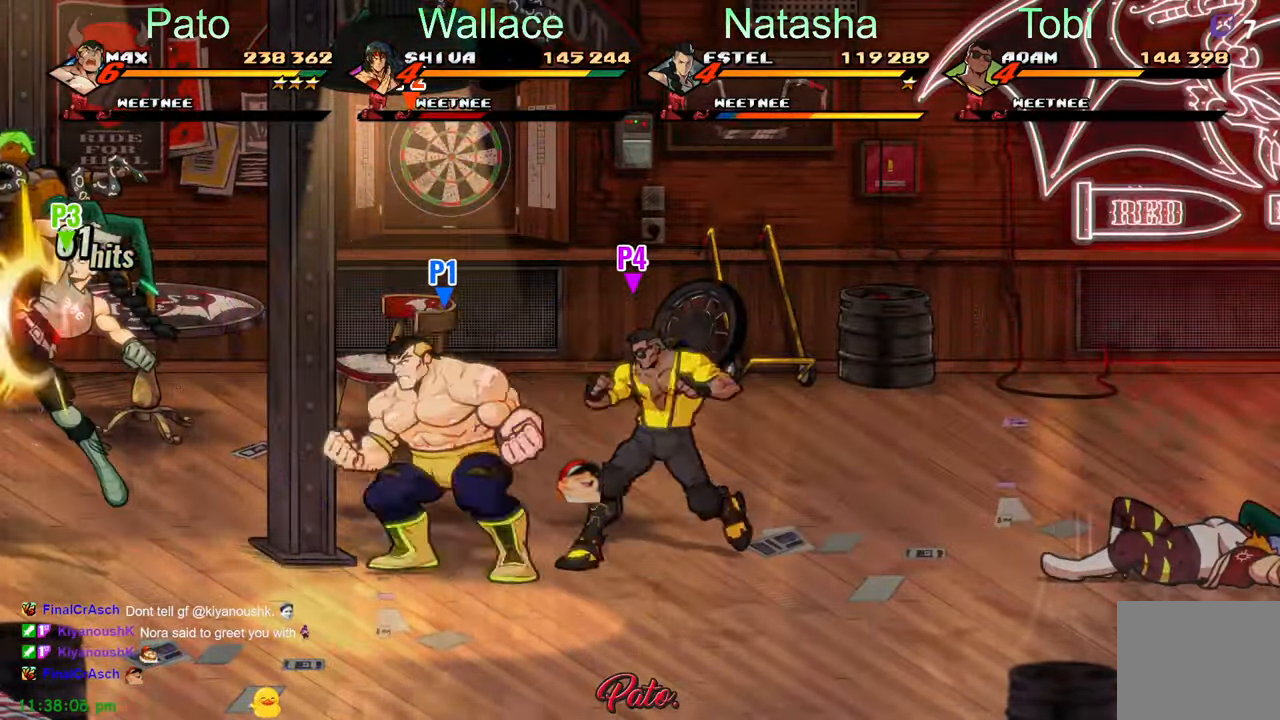
Gameplay with a controller (Xbox layout); each line is a JSON object with the inputs held at the frame after it. "events" lists button and stick changes between this image and that frame as [ms after this image, input, new state], when the widget could be followed in between. Not read: right_stick.
{"buttons": ["DPAD_UP", "DPAD_RIGHT"], "left_stick": "center", "events": [[100, "DPAD_UP", "down"], [117, "DPAD_LEFT", "up"], [317, "DPAD_RIGHT", "down"]]}
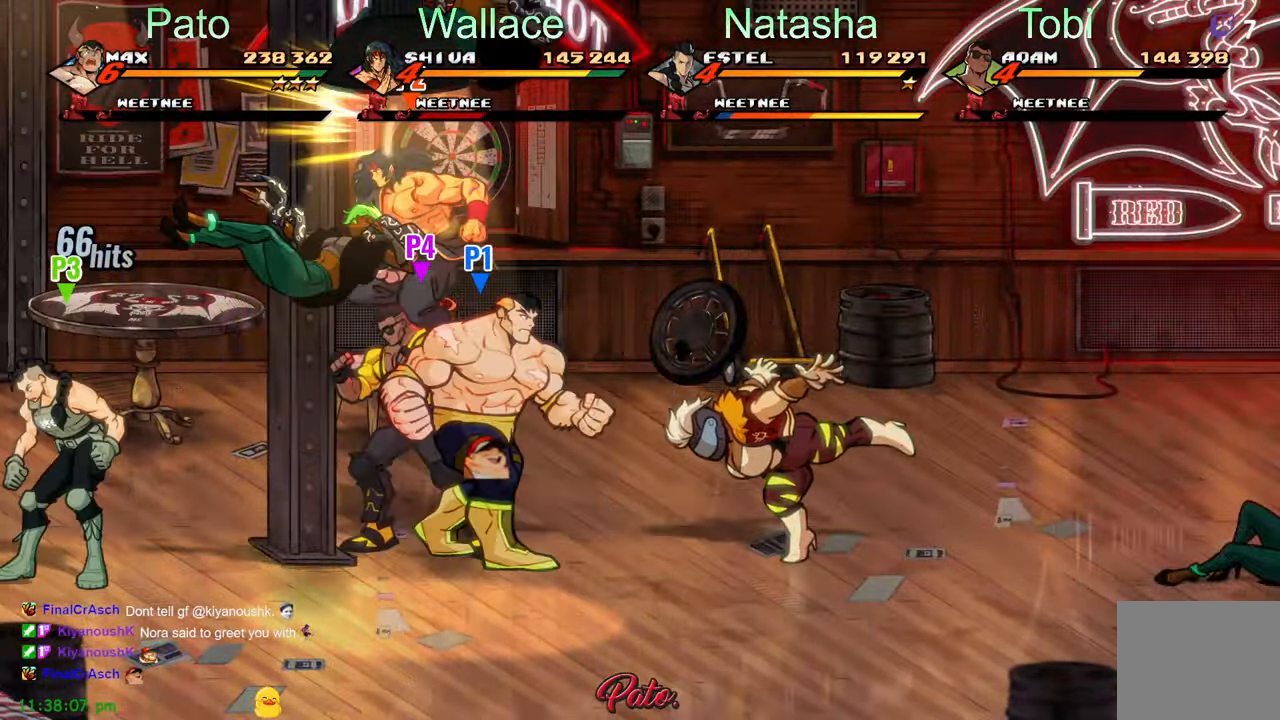
{"buttons": [], "left_stick": "center", "events": [[184, "DPAD_UP", "up"], [267, "DPAD_DOWN", "down"], [384, "DPAD_DOWN", "up"], [384, "Y", "down"], [450, "Y", "up"], [500, "DPAD_RIGHT", "up"]]}
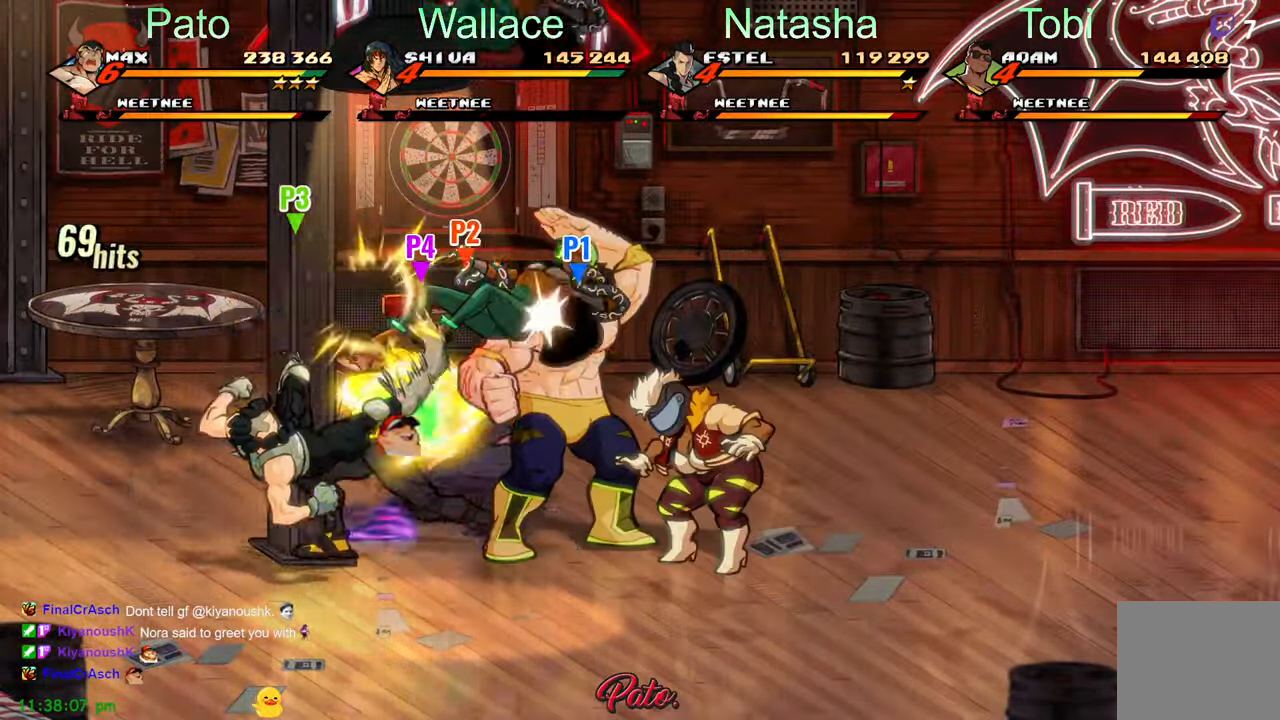
{"buttons": ["Y"], "left_stick": "center", "events": [[34, "Y", "down"], [100, "Y", "up"], [284, "Y", "down"], [384, "Y", "up"], [450, "Y", "down"]]}
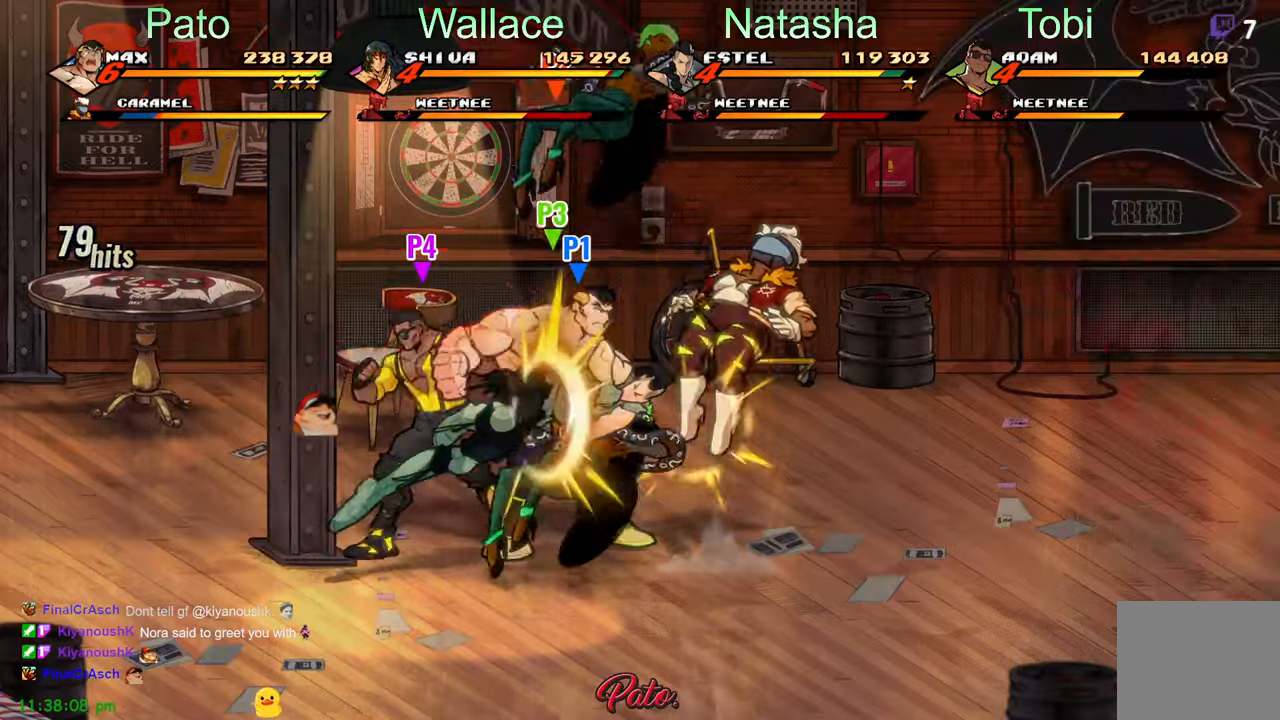
{"buttons": ["DPAD_UP", "DPAD_LEFT"], "left_stick": "center", "events": [[33, "Y", "up"], [66, "L1", "down"], [133, "DPAD_RIGHT", "down"], [183, "L1", "up"], [283, "DPAD_RIGHT", "up"], [283, "DPAD_UP", "down"], [400, "DPAD_LEFT", "down"]]}
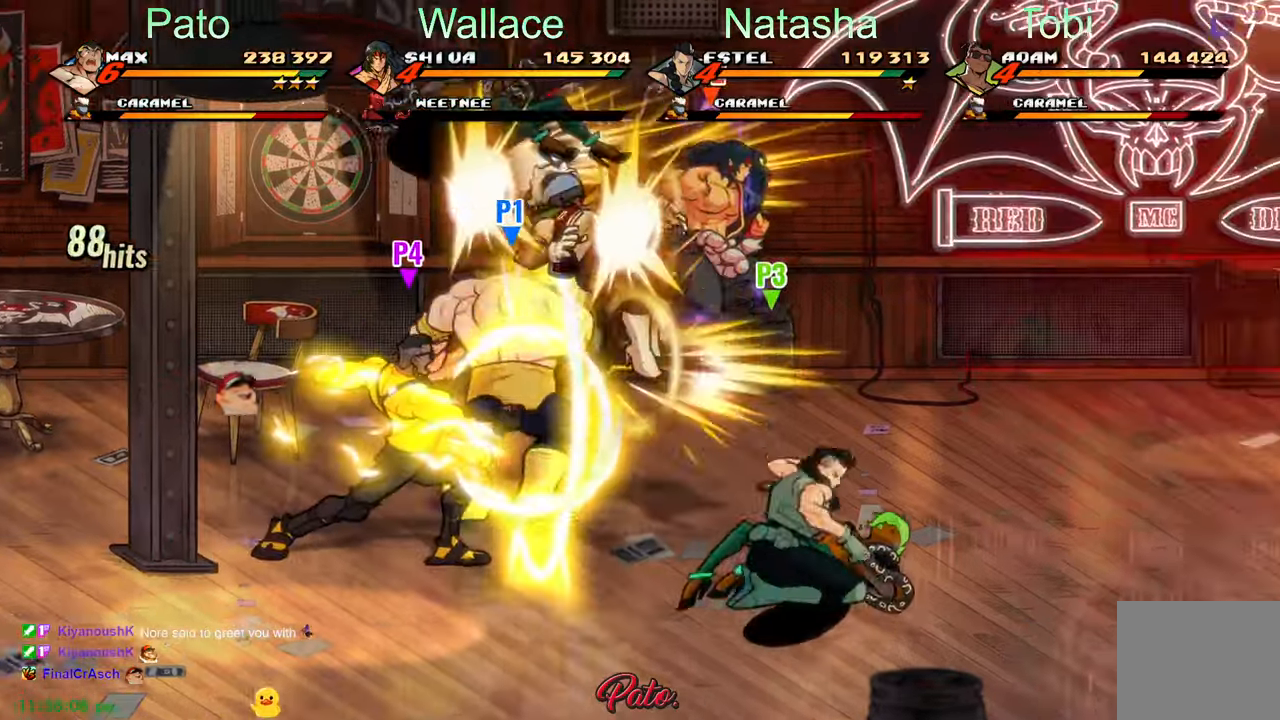
{"buttons": ["DPAD_LEFT"], "left_stick": "center", "events": [[450, "DPAD_UP", "up"]]}
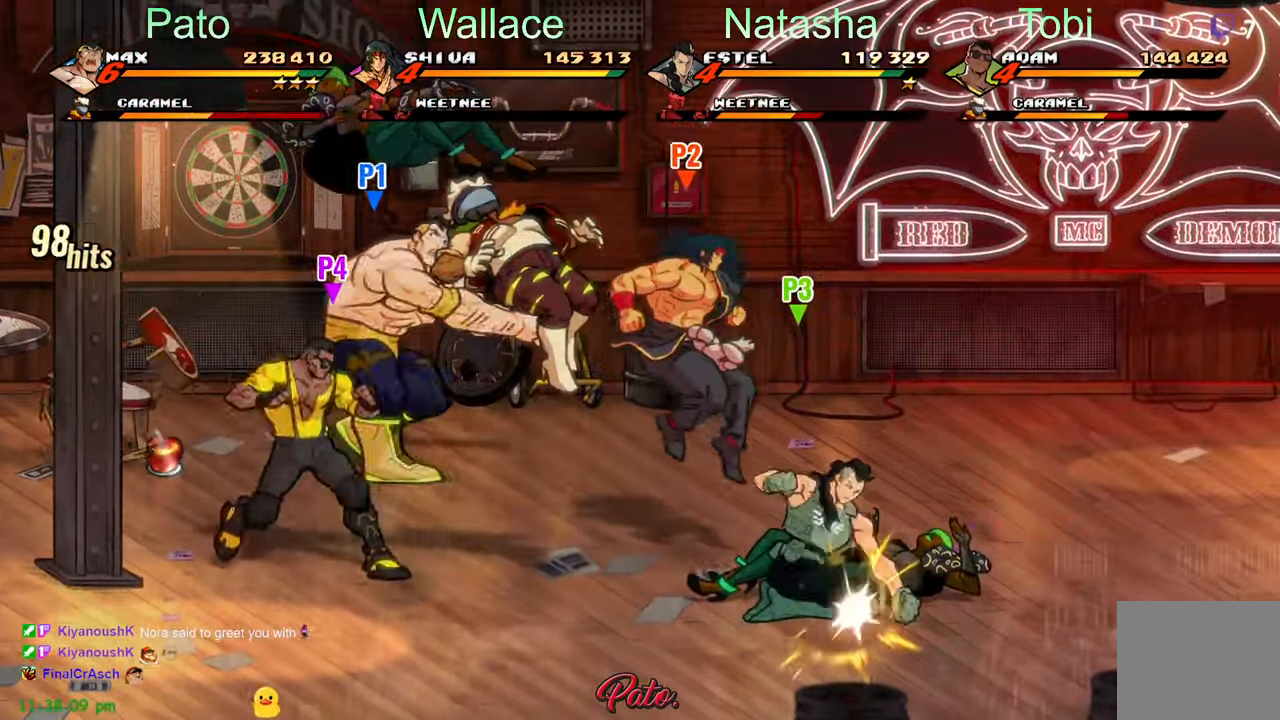
{"buttons": ["DPAD_DOWN", "DPAD_RIGHT"], "left_stick": "center"}
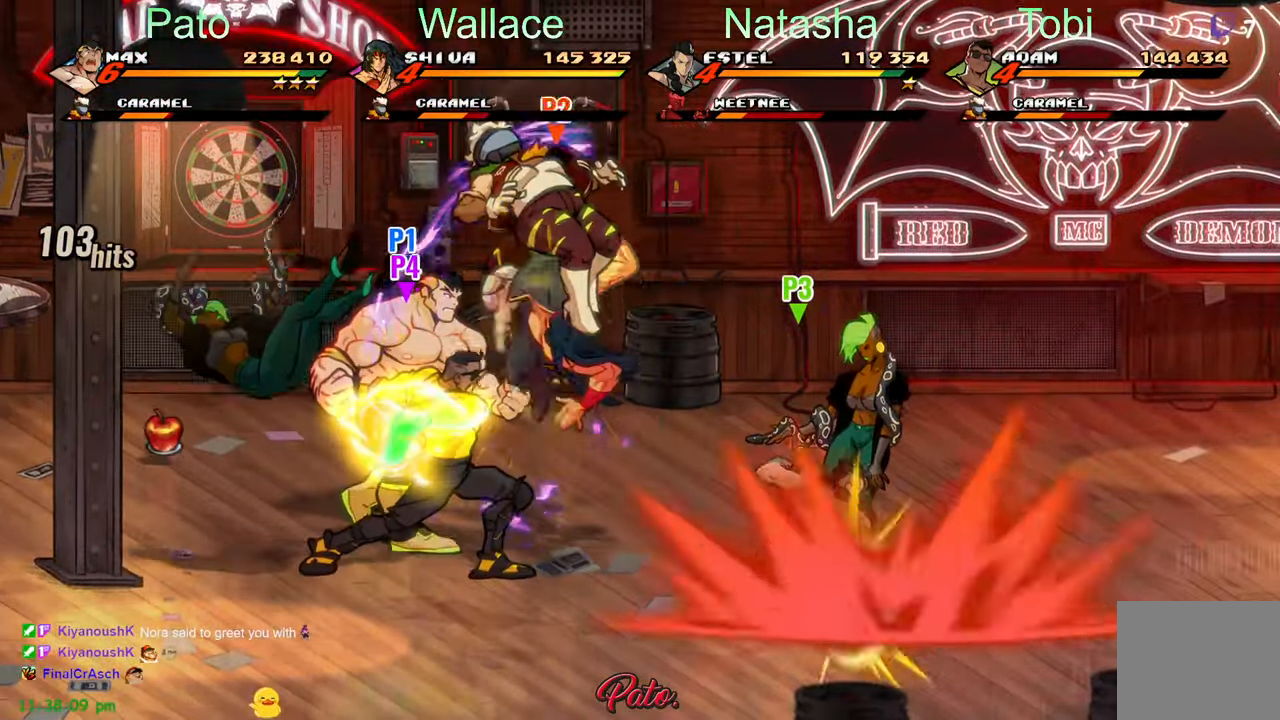
{"buttons": ["Y"], "left_stick": "center", "events": [[133, "DPAD_RIGHT", "up"], [166, "DPAD_DOWN", "up"], [183, "DPAD_LEFT", "down"], [216, "A", "down"], [283, "A", "up"], [400, "Y", "down"], [450, "DPAD_LEFT", "up"]]}
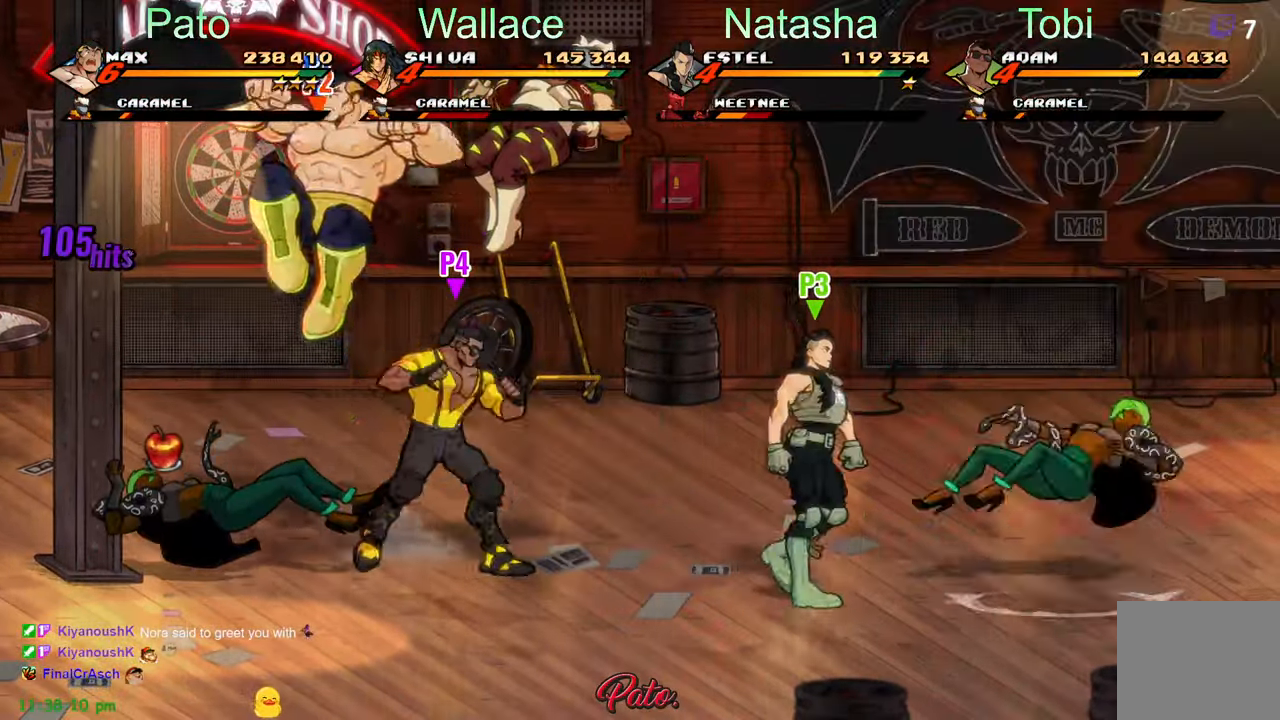
{"buttons": ["DPAD_UP", "DPAD_LEFT"], "left_stick": "center", "events": [[33, "Y", "up"], [200, "DPAD_UP", "down"], [233, "DPAD_LEFT", "down"]]}
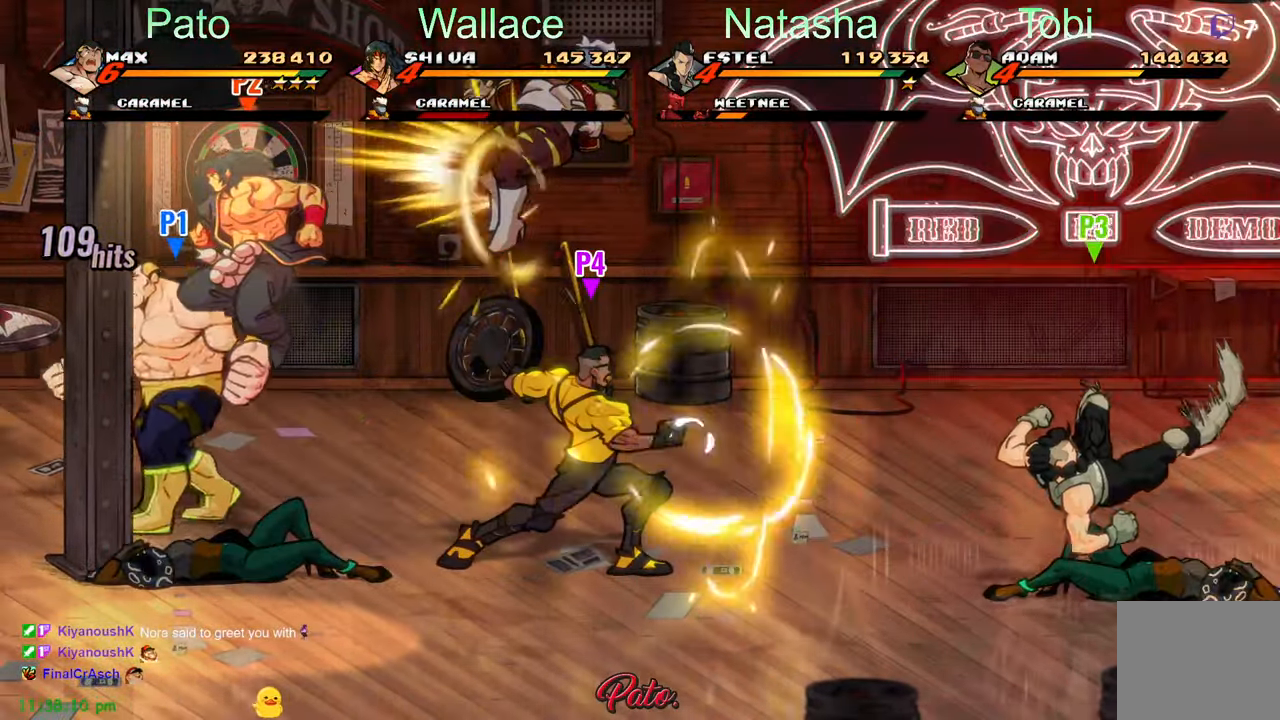
{"buttons": ["DPAD_RIGHT"], "left_stick": "center", "events": [[283, "DPAD_LEFT", "up"], [283, "Y", "down"], [350, "DPAD_UP", "up"], [400, "Y", "up"], [433, "DPAD_RIGHT", "down"]]}
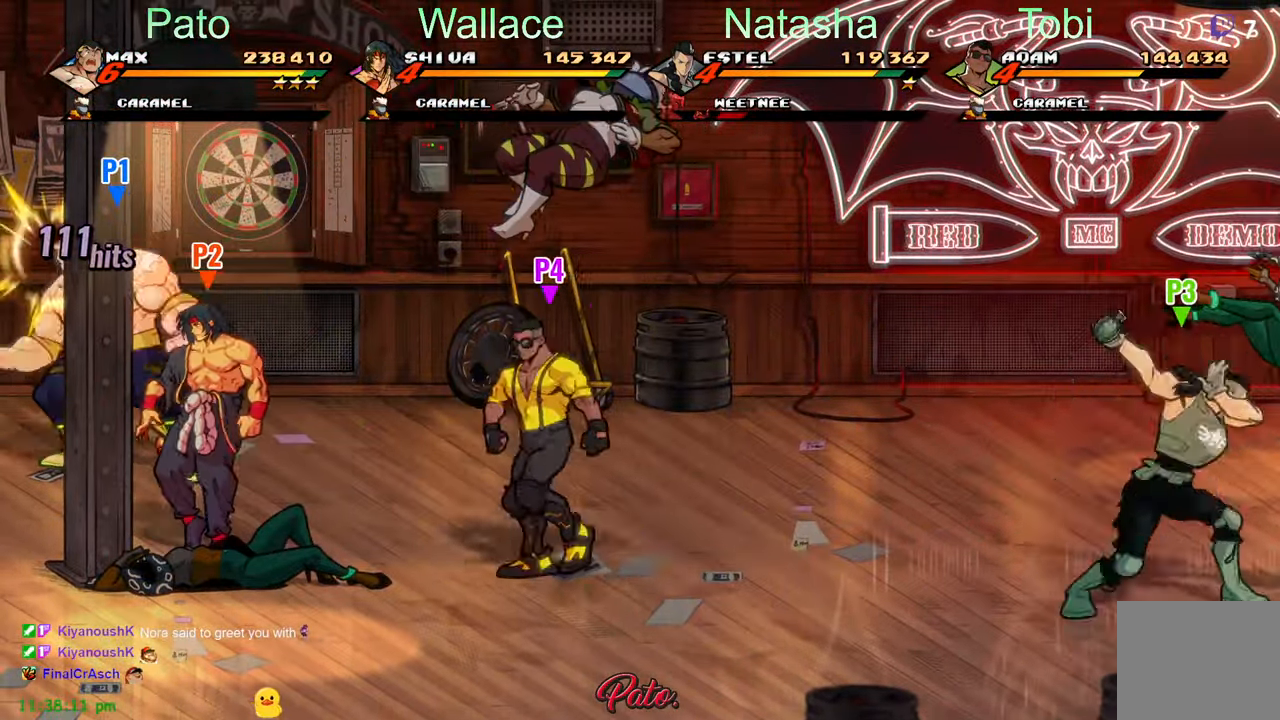
{"buttons": ["DPAD_DOWN", "DPAD_RIGHT"], "left_stick": "center", "events": [[16, "DPAD_DOWN", "down"]]}
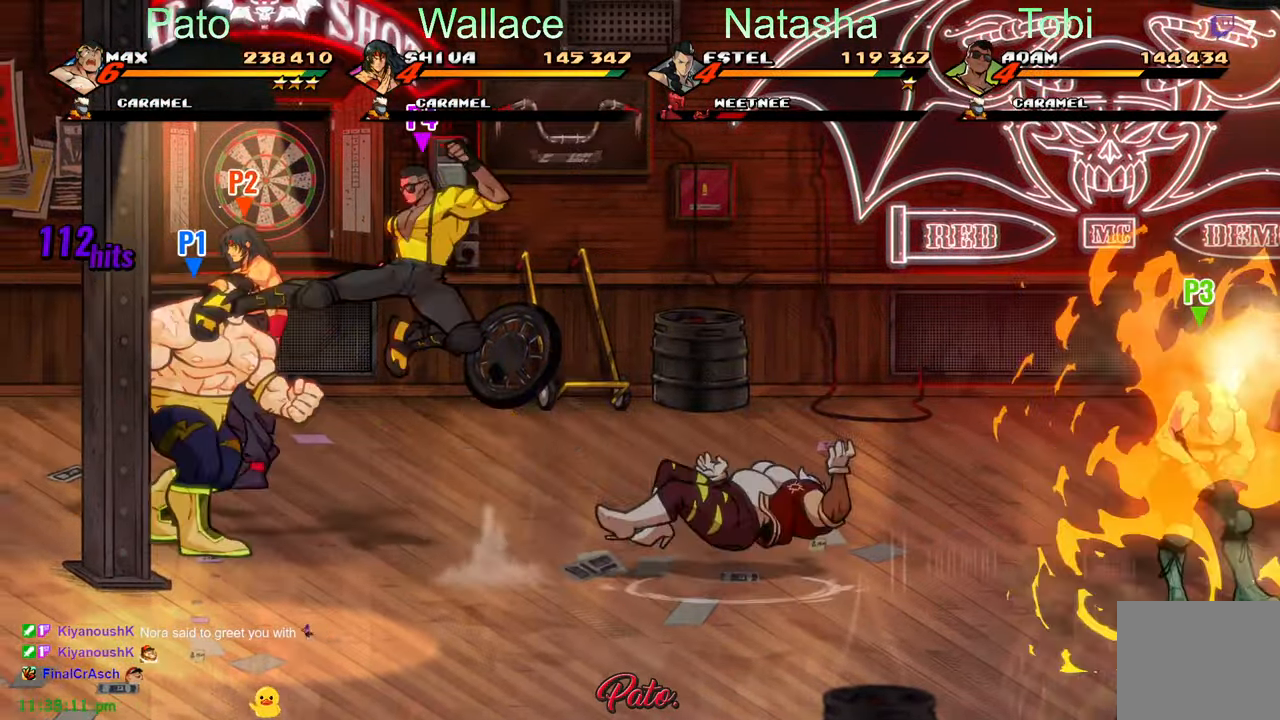
{"buttons": ["DPAD_RIGHT"], "left_stick": "center", "events": [[450, "DPAD_DOWN", "up"]]}
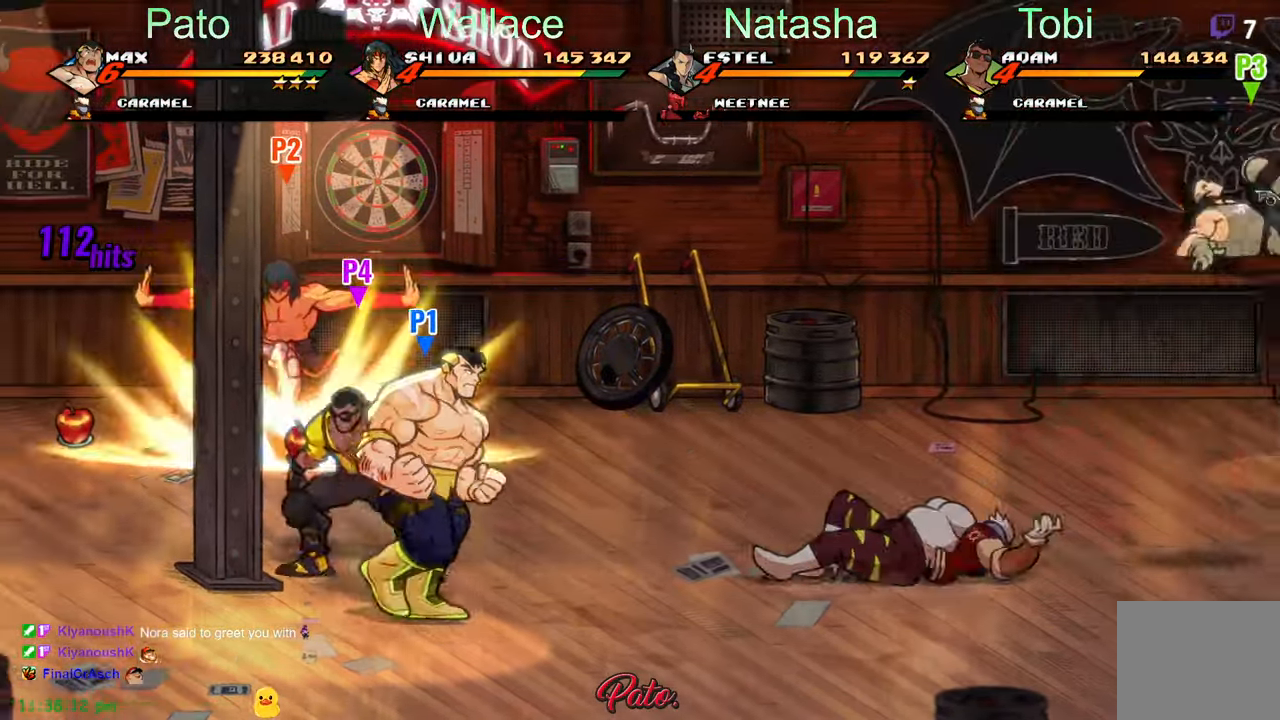
{"buttons": [], "left_stick": "center", "events": [[83, "DPAD_RIGHT", "up"], [233, "Y", "down"], [266, "Y", "up"], [383, "R1", "down"], [500, "R1", "up"]]}
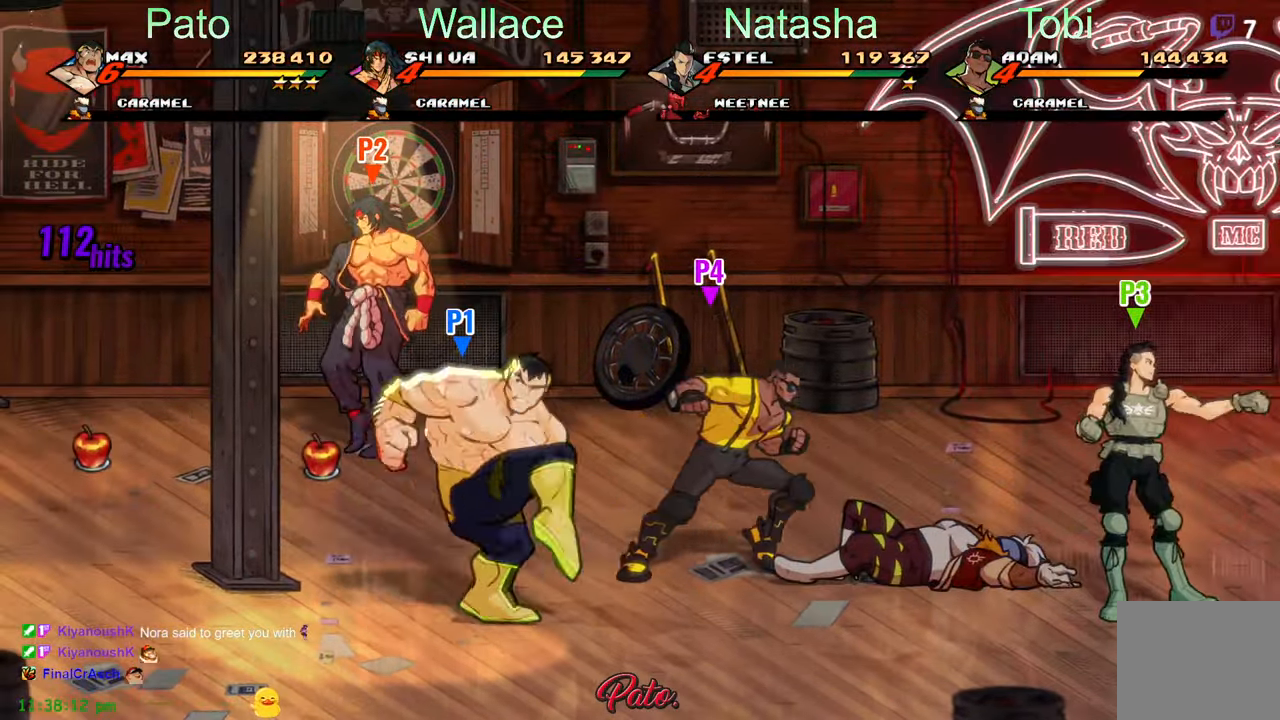
{"buttons": [], "left_stick": "center", "events": [[216, "R1", "down"], [316, "R1", "up"]]}
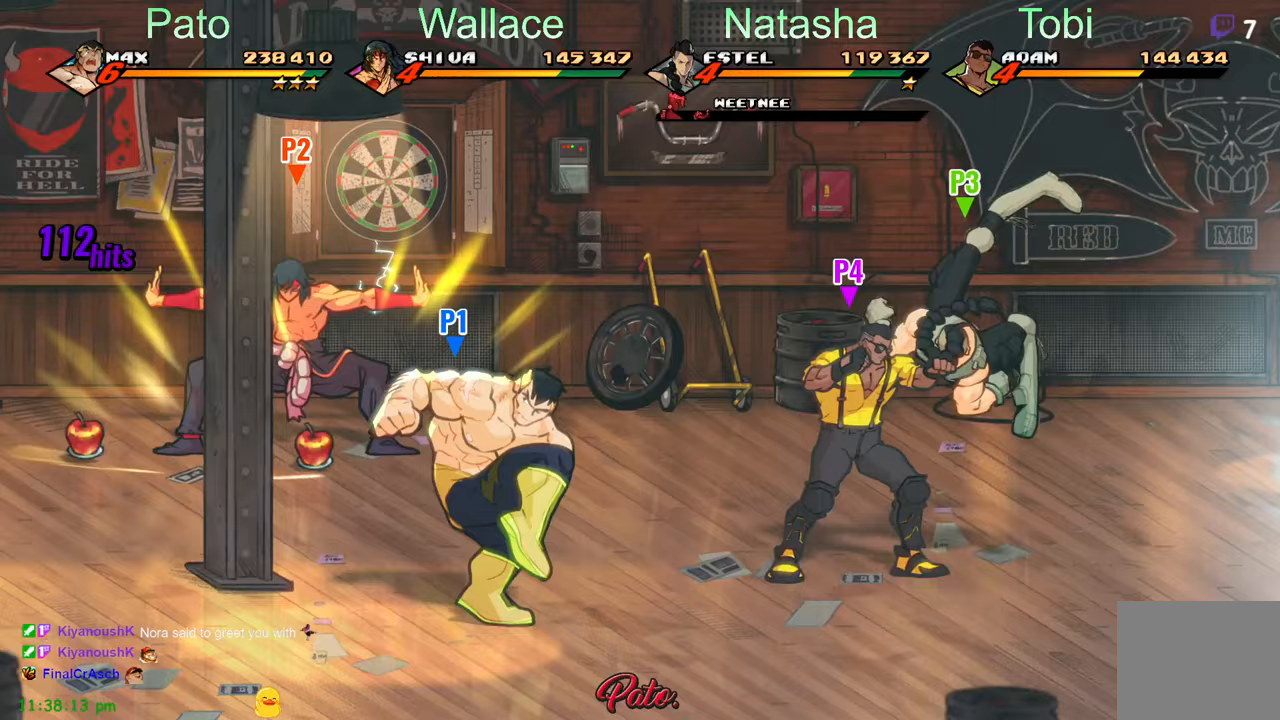
{"buttons": [], "left_stick": "center", "events": [[117, "R1", "down"], [233, "R1", "up"]]}
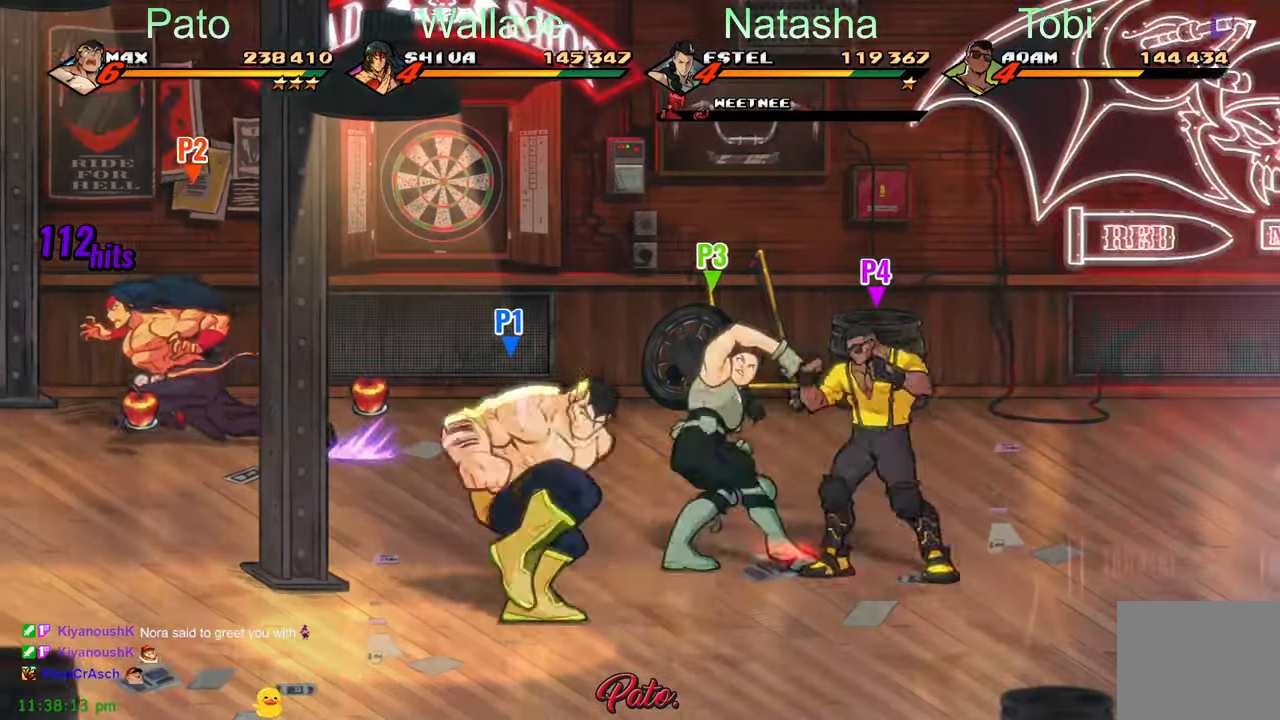
{"buttons": ["DPAD_RIGHT"], "left_stick": "center", "events": [[17, "DPAD_RIGHT", "down"]]}
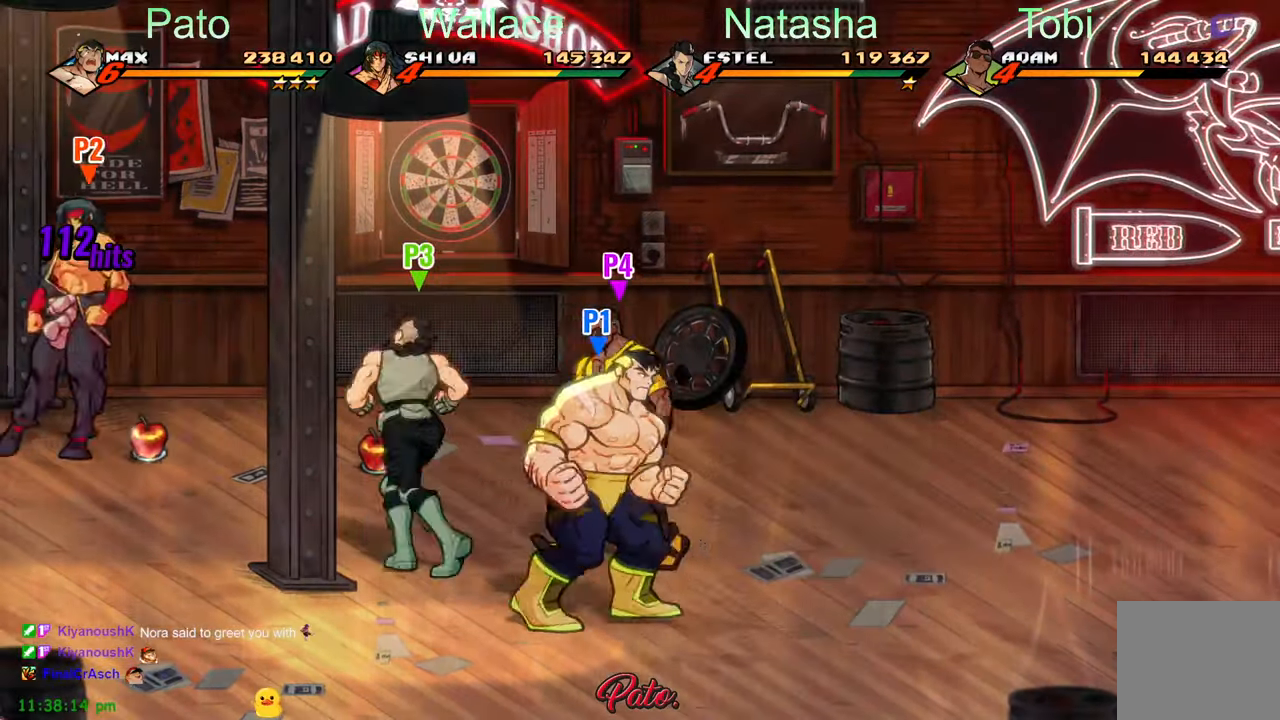
{"buttons": ["DPAD_UP", "DPAD_RIGHT"], "left_stick": "center", "events": [[417, "DPAD_UP", "down"]]}
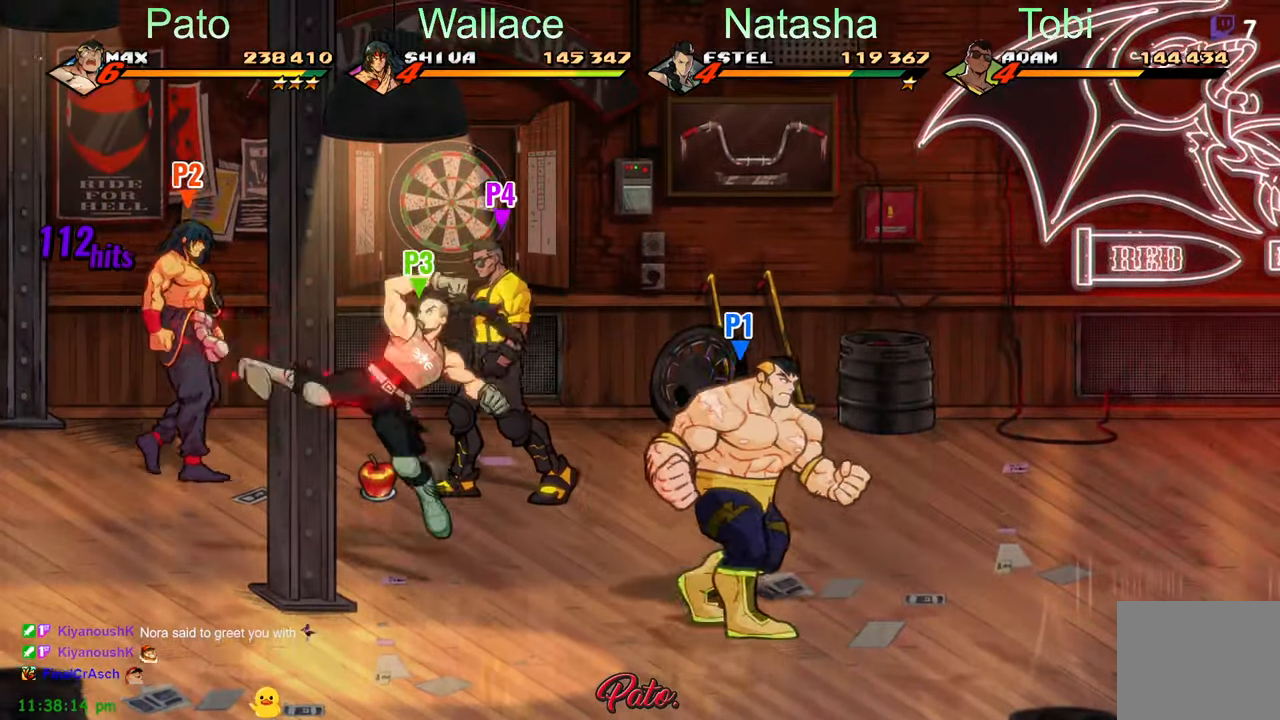
{"buttons": ["DPAD_RIGHT"], "left_stick": "center", "events": [[500, "DPAD_UP", "up"]]}
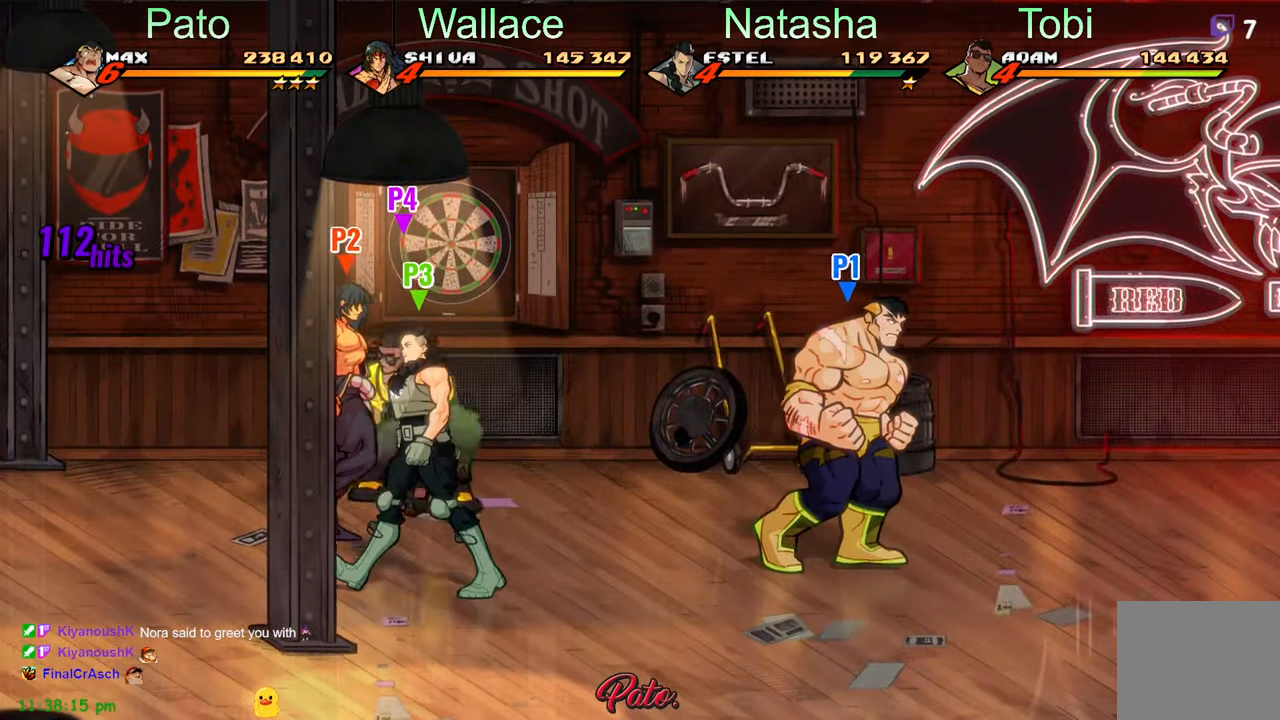
{"buttons": [], "left_stick": "center", "events": [[33, "A", "down"], [133, "A", "up"], [217, "DPAD_RIGHT", "up"], [250, "Y", "down"], [350, "DPAD_RIGHT", "down"], [350, "Y", "up"], [417, "DPAD_RIGHT", "up"]]}
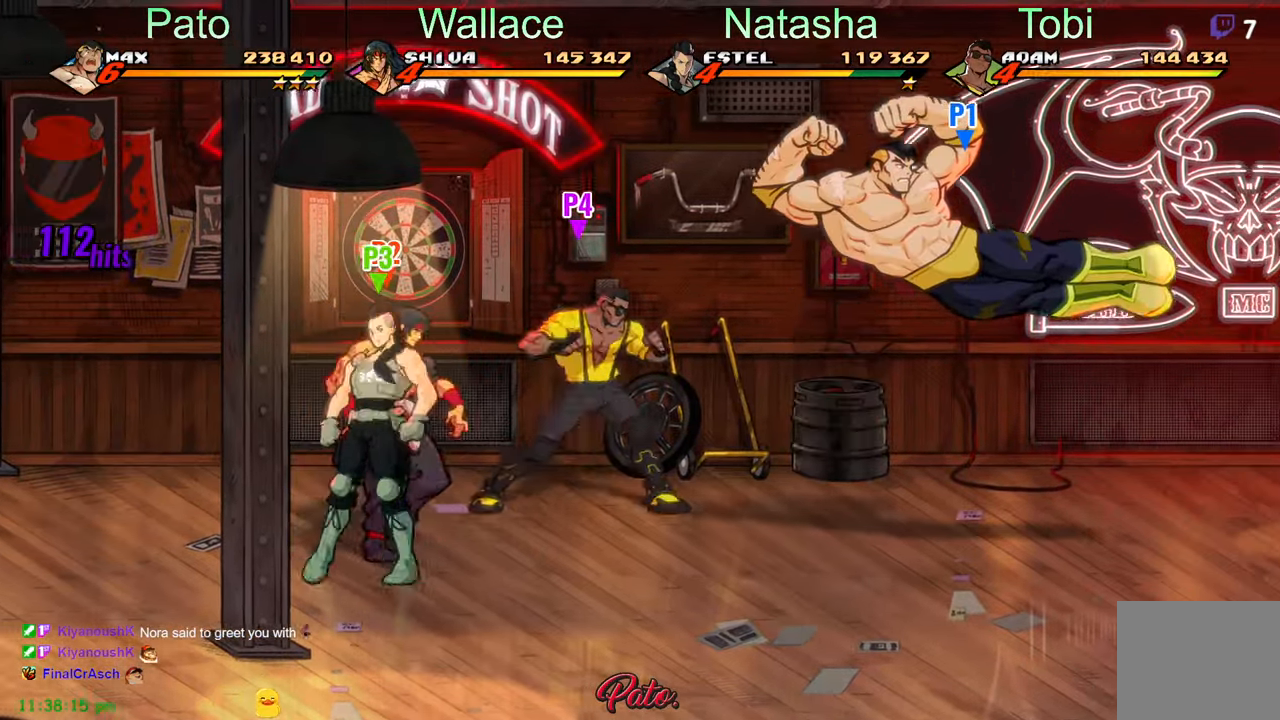
{"buttons": [], "left_stick": "center", "events": [[33, "DPAD_RIGHT", "down"], [117, "Y", "down"], [300, "DPAD_RIGHT", "up"], [367, "Y", "up"]]}
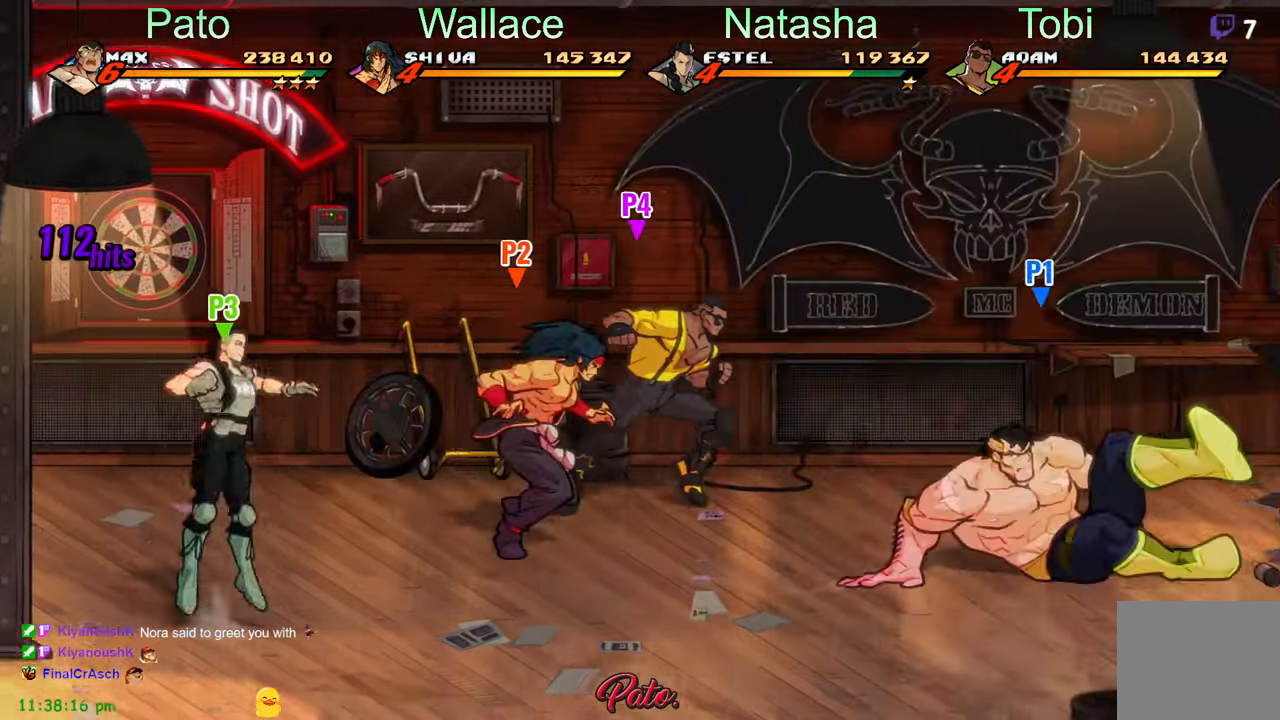
{"buttons": ["DPAD_UP", "DPAD_RIGHT"], "left_stick": "center", "events": [[67, "DPAD_RIGHT", "down"], [400, "DPAD_UP", "down"]]}
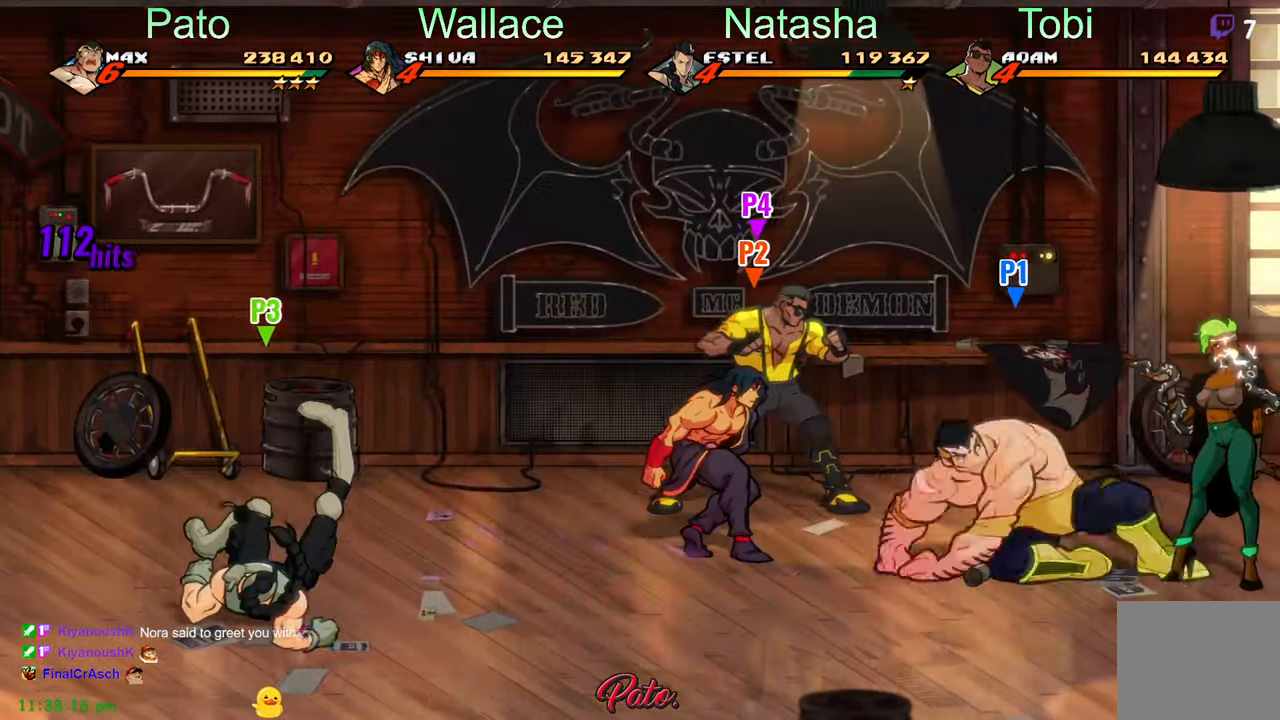
{"buttons": ["DPAD_RIGHT"], "left_stick": "center", "events": [[200, "B", "down"], [267, "DPAD_UP", "up"], [283, "B", "up"]]}
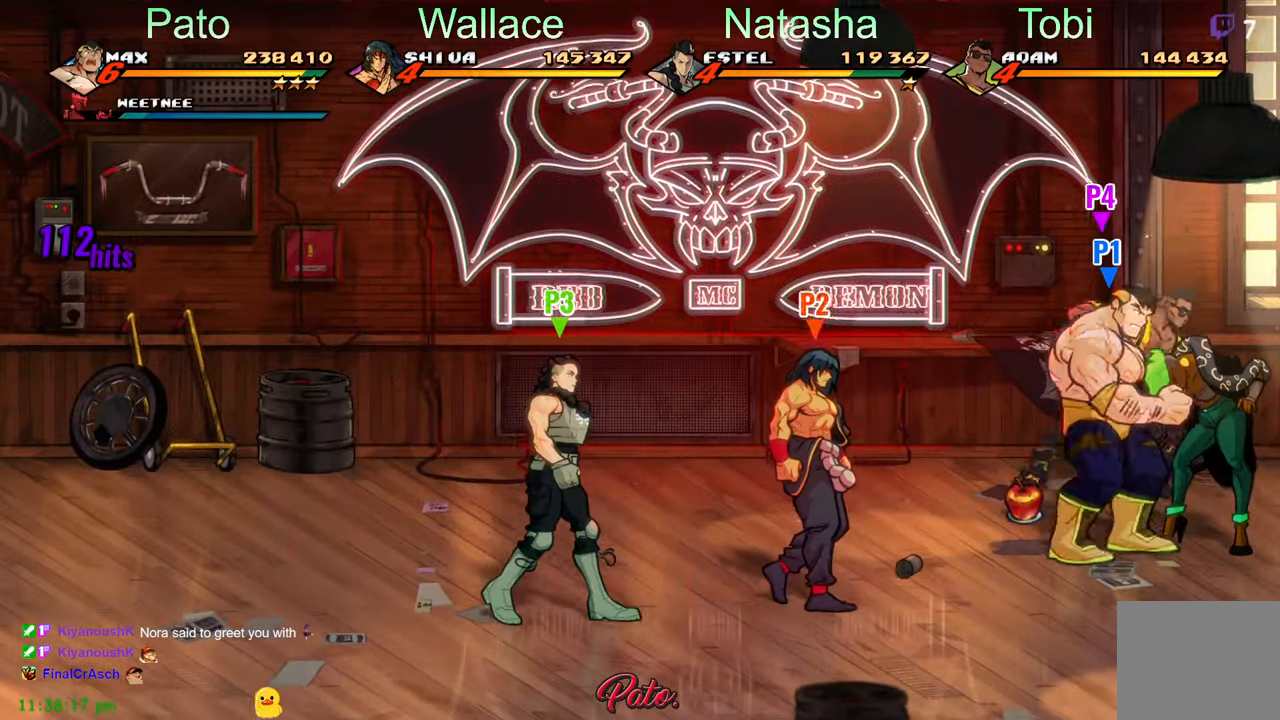
{"buttons": ["Y", "DPAD_RIGHT"], "left_stick": "center", "events": [[17, "Y", "down"], [100, "Y", "up"], [183, "Y", "down"], [233, "Y", "up"], [333, "Y", "down"], [367, "Y", "up"], [467, "Y", "down"]]}
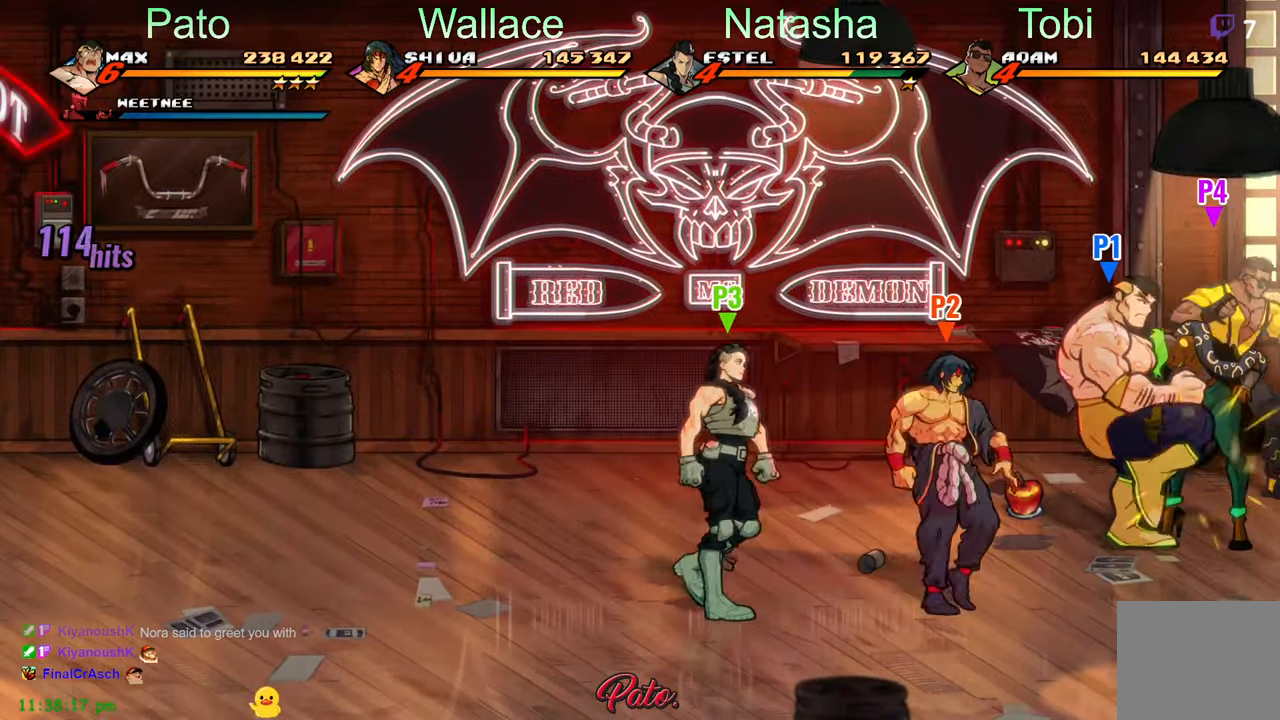
{"buttons": [], "left_stick": "center", "events": [[50, "Y", "up"], [117, "Y", "down"], [183, "Y", "up"], [283, "Y", "down"], [333, "Y", "up"], [383, "Y", "down"], [400, "DPAD_RIGHT", "up"], [450, "Y", "up"]]}
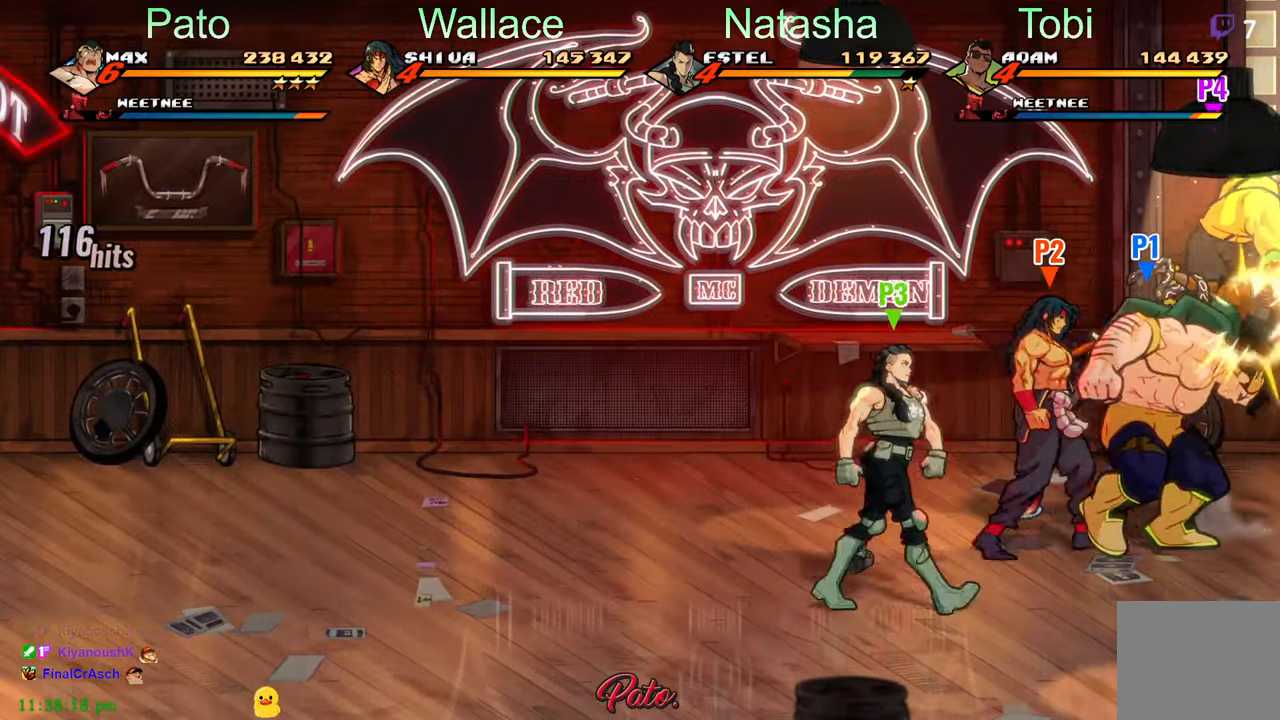
{"buttons": [], "left_stick": "center", "events": [[33, "Y", "down"], [100, "Y", "up"], [167, "Y", "down"], [250, "Y", "up"], [317, "Y", "down"], [484, "Y", "up"]]}
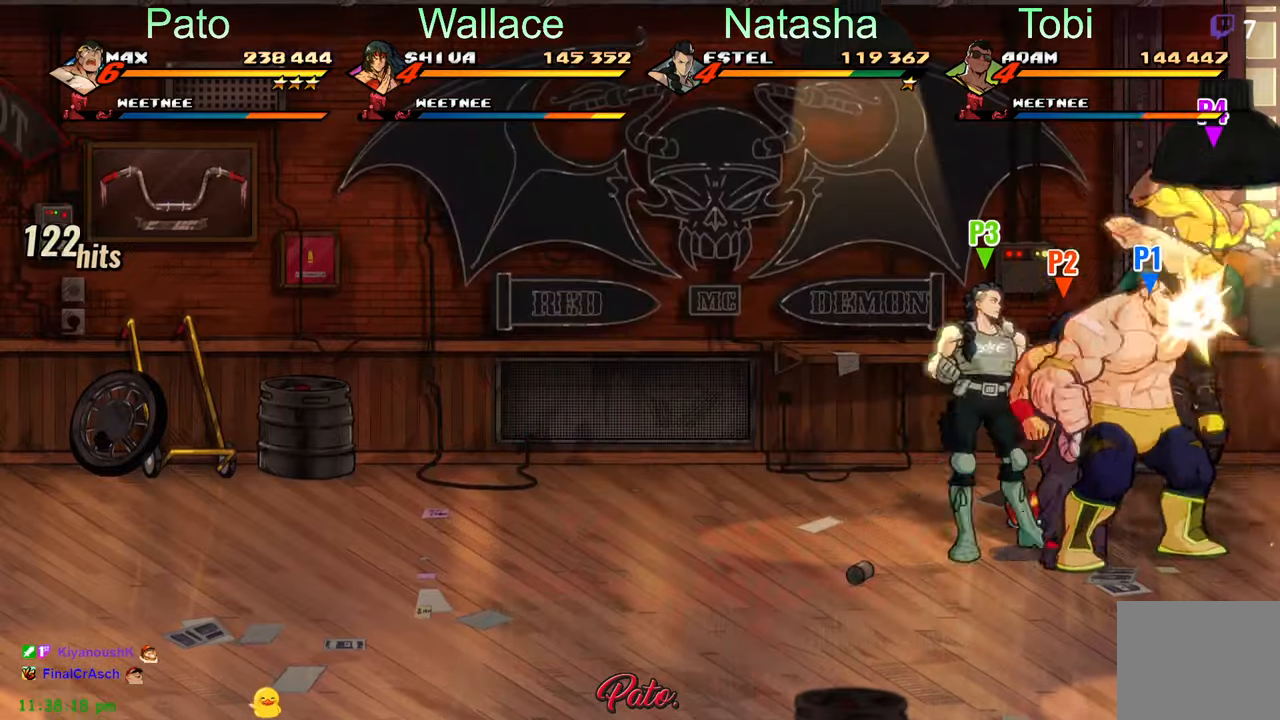
{"buttons": [], "left_stick": "center", "events": [[50, "Y", "down"], [117, "Y", "up"], [200, "Y", "down"], [284, "Y", "up"], [367, "Y", "down"], [450, "Y", "up"]]}
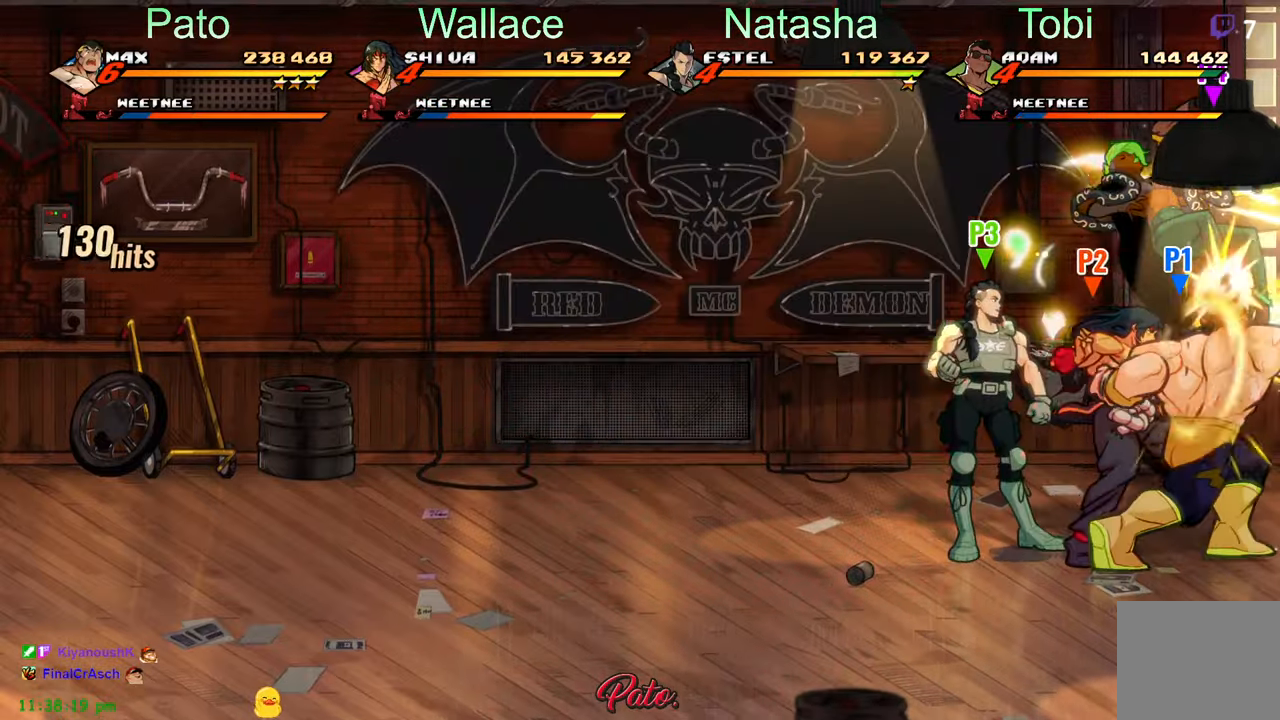
{"buttons": [], "left_stick": "center", "events": [[17, "Y", "down"], [100, "Y", "up"], [184, "Y", "down"], [234, "Y", "up"], [300, "Y", "down"], [350, "Y", "up"], [417, "Y", "down"], [484, "Y", "up"]]}
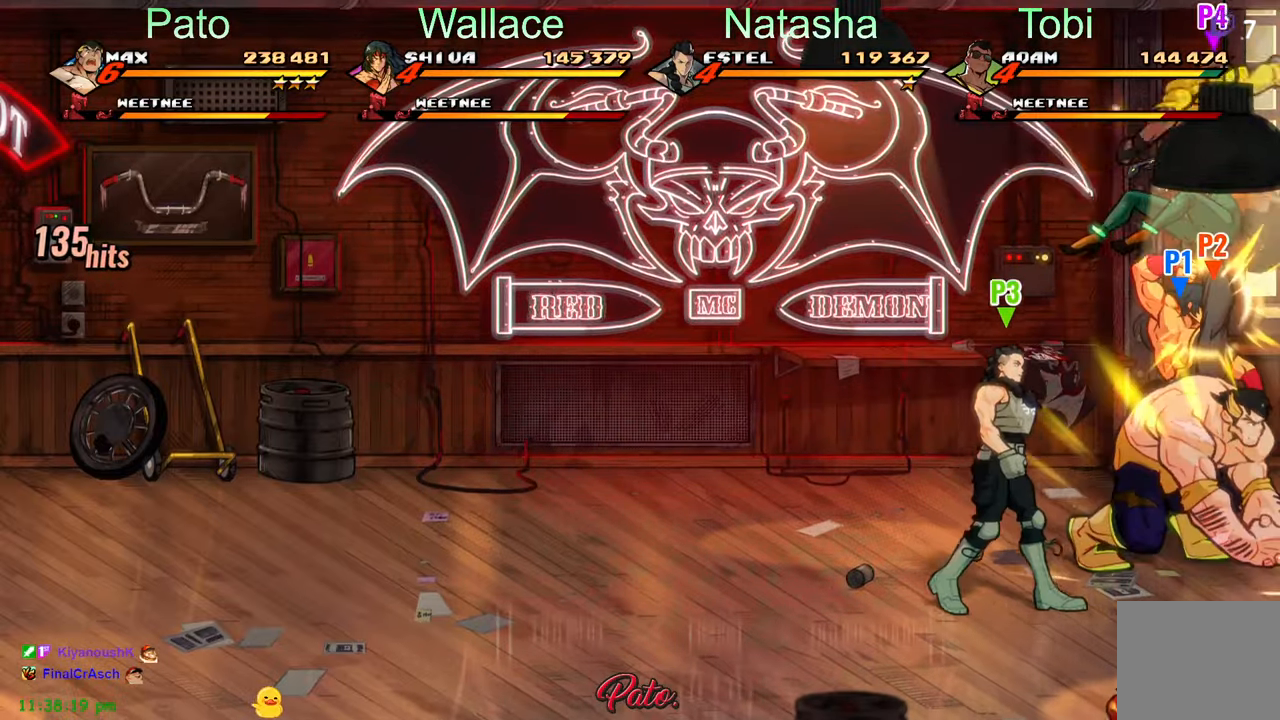
{"buttons": ["Y"], "left_stick": "center", "events": [[50, "Y", "down"], [117, "Y", "up"], [167, "Y", "down"], [250, "Y", "up"], [317, "Y", "down"], [417, "Y", "up"], [500, "Y", "down"]]}
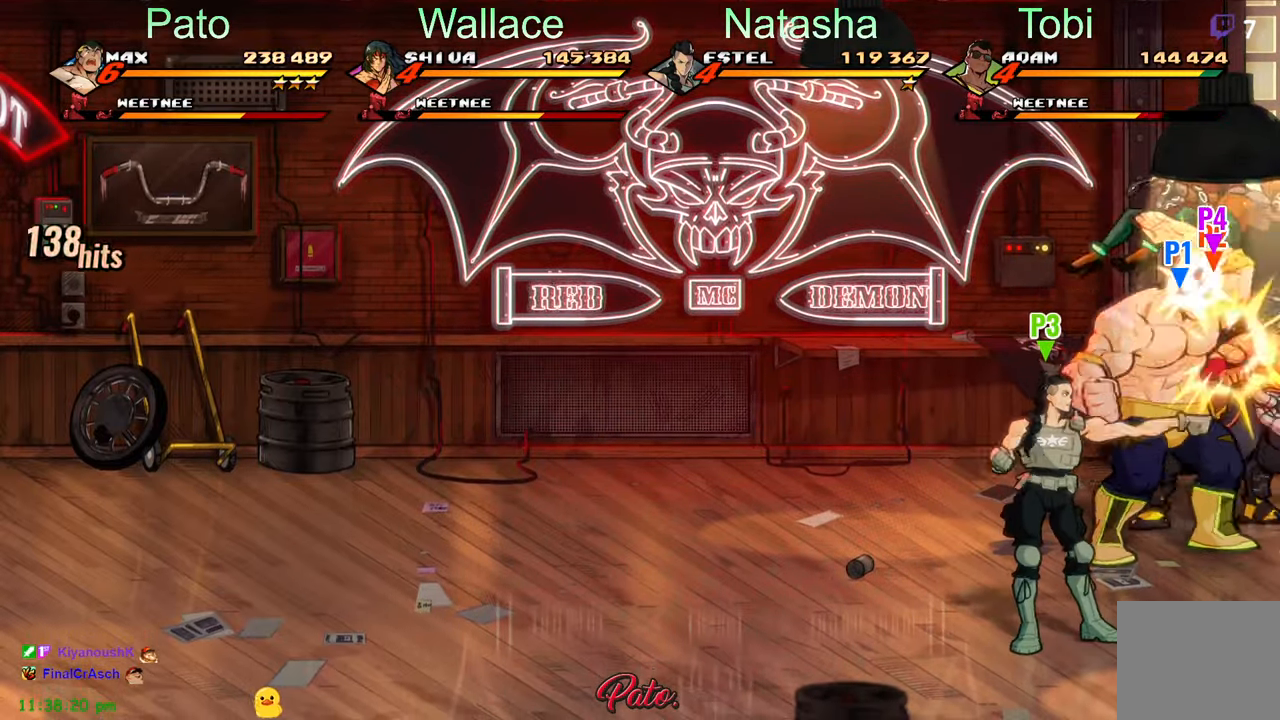
{"buttons": ["Y", "DPAD_RIGHT"], "left_stick": "center", "events": [[67, "Y", "up"], [150, "Y", "down"], [234, "Y", "up"], [267, "DPAD_RIGHT", "down"], [317, "Y", "down"], [400, "Y", "up"], [467, "Y", "down"]]}
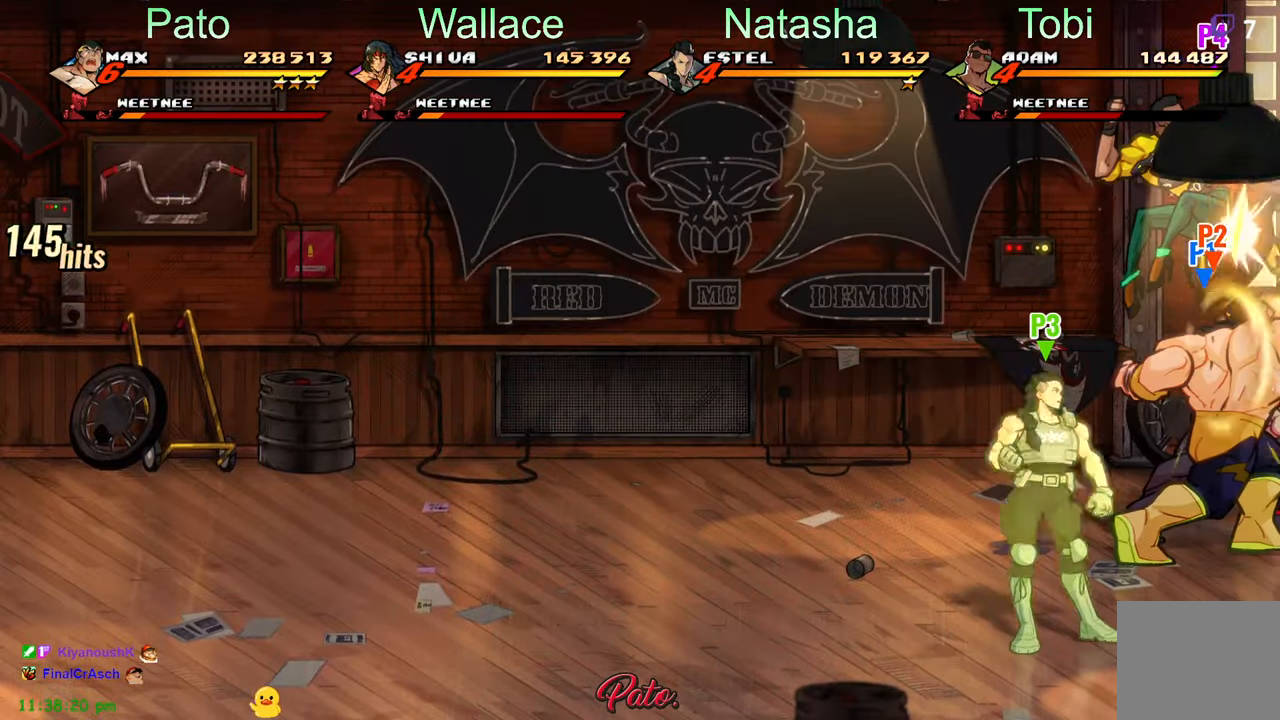
{"buttons": ["DPAD_RIGHT"], "left_stick": "center", "events": [[67, "Y", "up"], [350, "A", "down"], [450, "A", "up"]]}